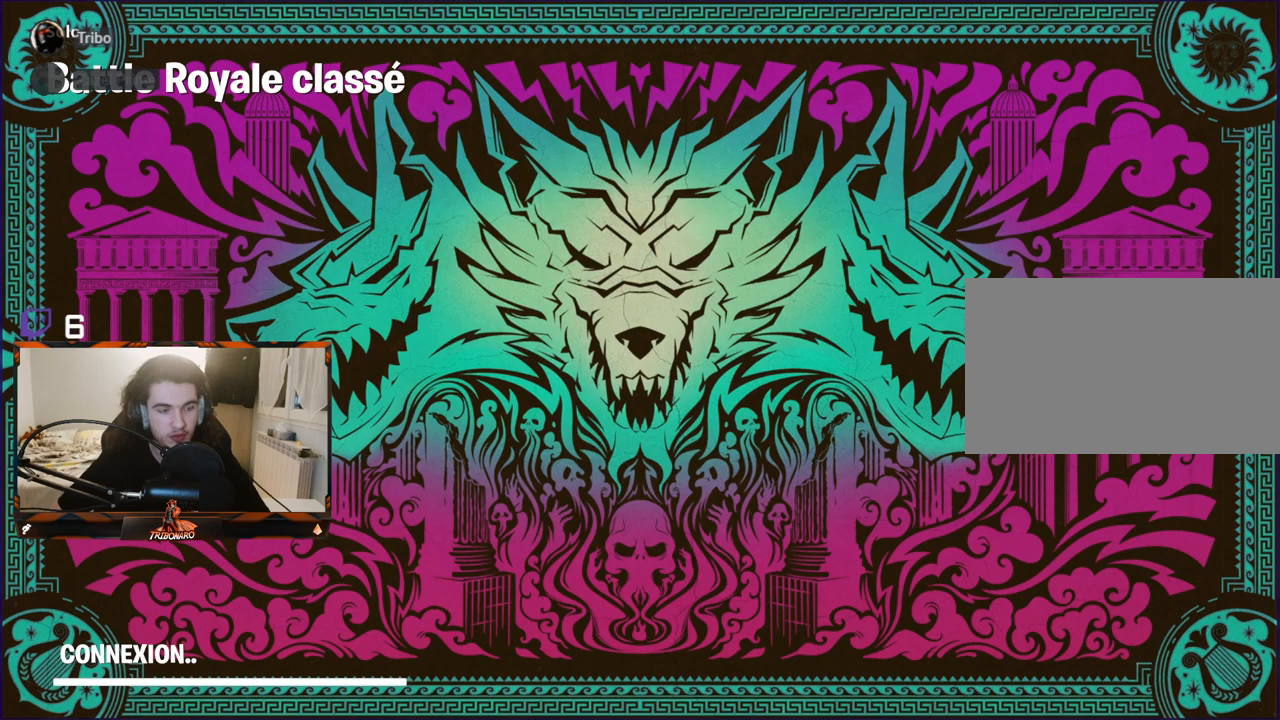
Gameplay with keyboard and mouse; each line is a JSON object with the keys and mouse buttons held at the frame after it. "events" lists presses ("down") and releases ("up") of "1", "2", "3", "4", "5", "a", "alt", "c", "caps_lock", "ctrl", "d", "e", "f", "g", "q", "r", "s", "shift", "space", "t", "tab", "v", "w", "x", "z", "mouse_left" and "mouse_right" between this image and that frame as [ms after this image, input, new state], when the widget could be followed in between. "mouse_left", "mouse_right" = the "left", "right" buttons of the "mouse" list. No other keys are recorded. "mouse_move" is the direction in which the mouse moves at that frame (one of eight, or "still"), when it could be read. Not read: mouse_wheel.
{"keys": [], "mouse": [], "mouse_move": "right", "events": []}
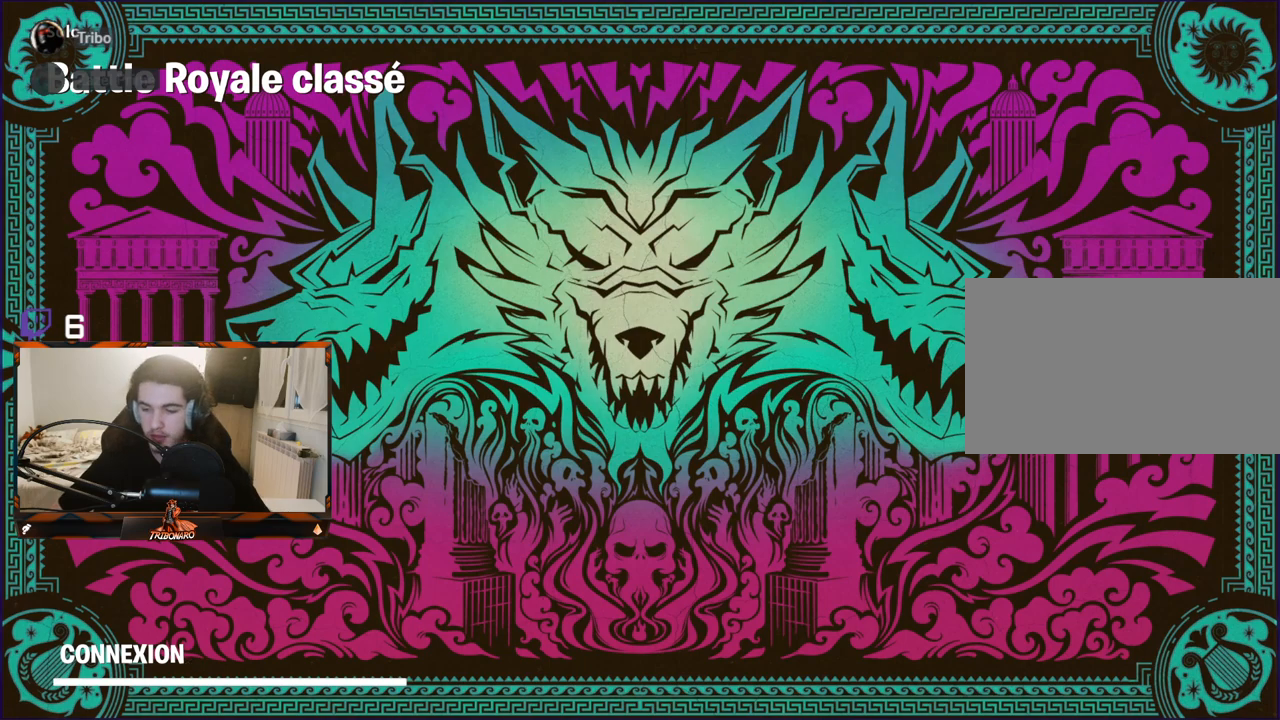
{"keys": [], "mouse": [], "mouse_move": "up-right", "events": []}
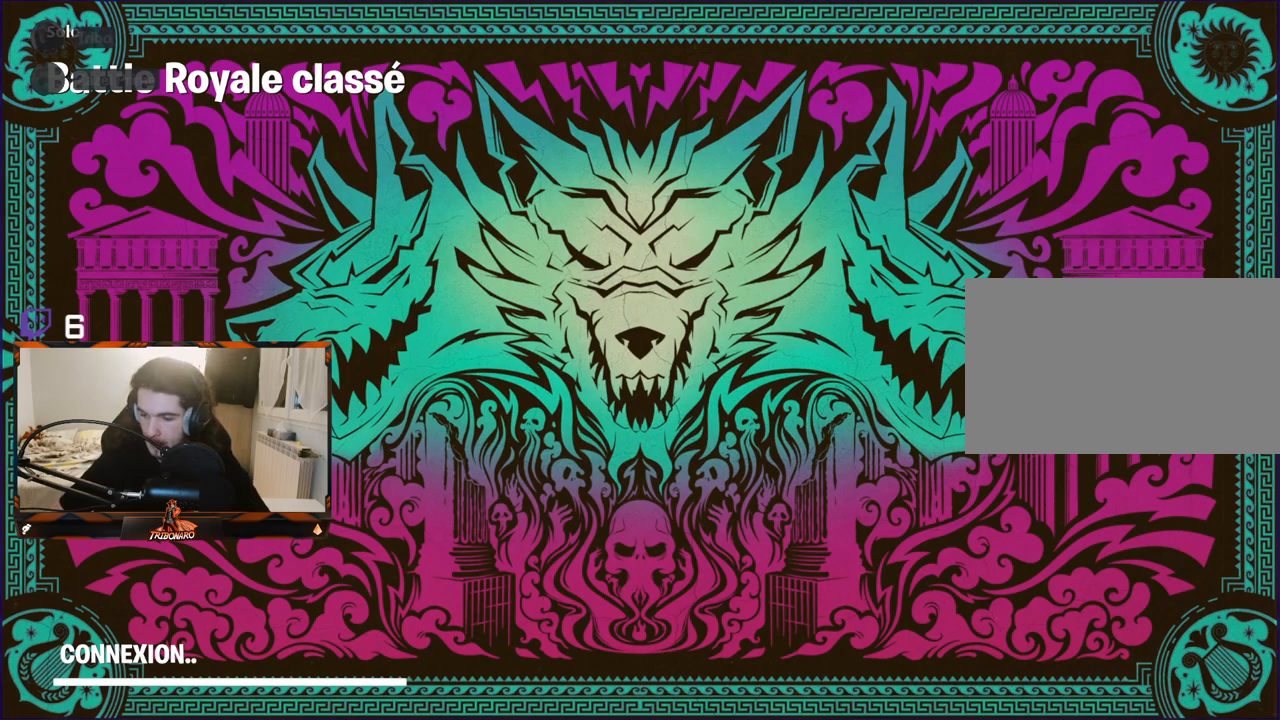
{"keys": [], "mouse": [], "mouse_move": "still", "events": []}
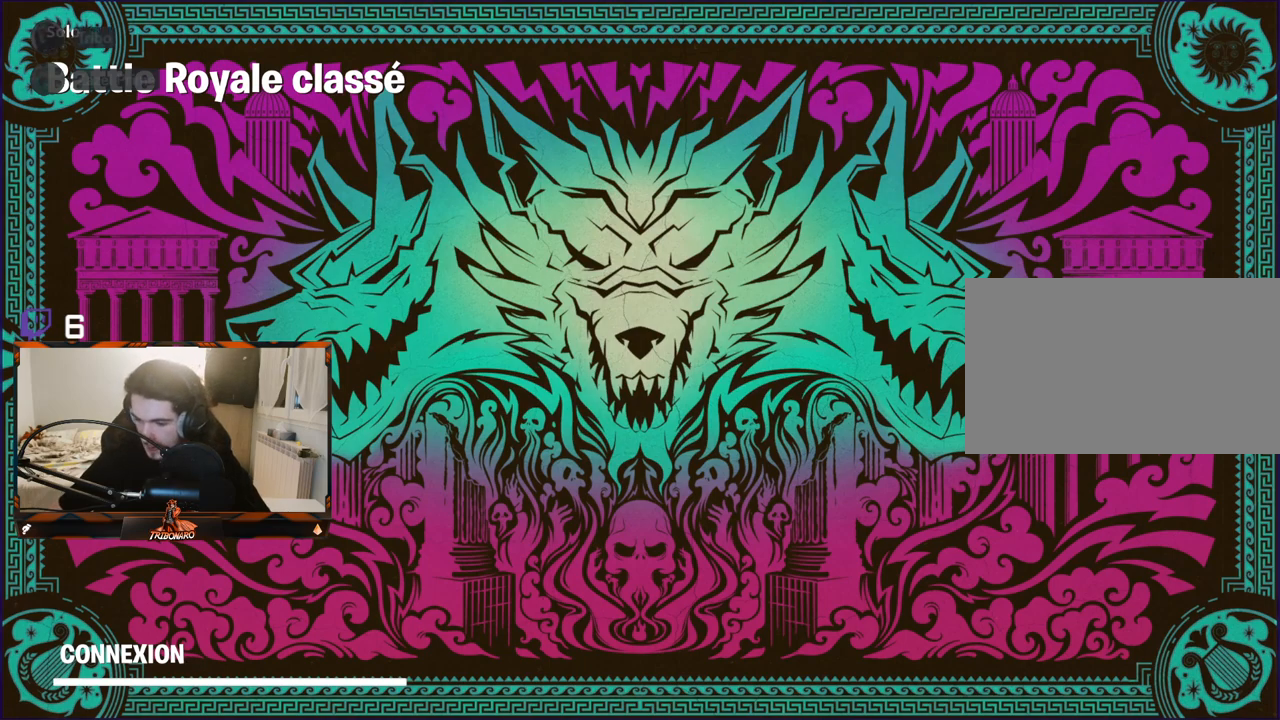
{"keys": [], "mouse": ["left"], "mouse_move": "down", "events": [[317, "mouse_left", "down"]]}
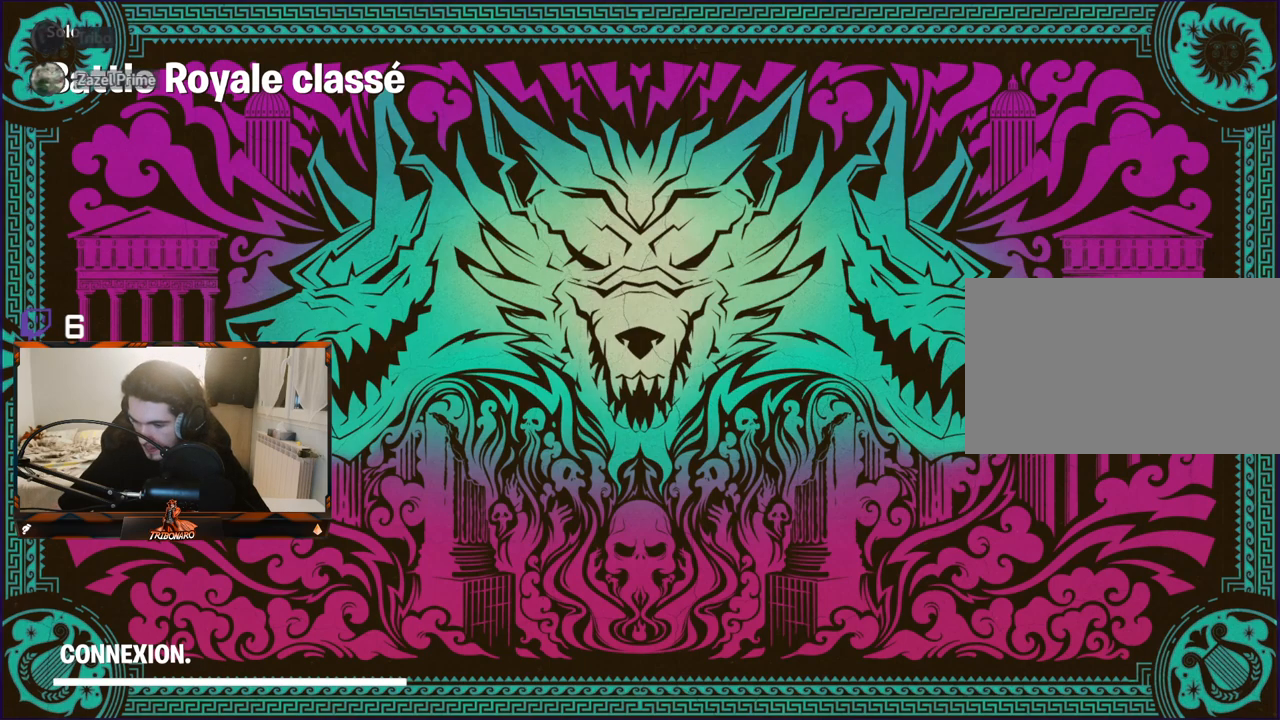
{"keys": [], "mouse": [], "mouse_move": "up-left", "events": [[150, "mouse_left", "up"]]}
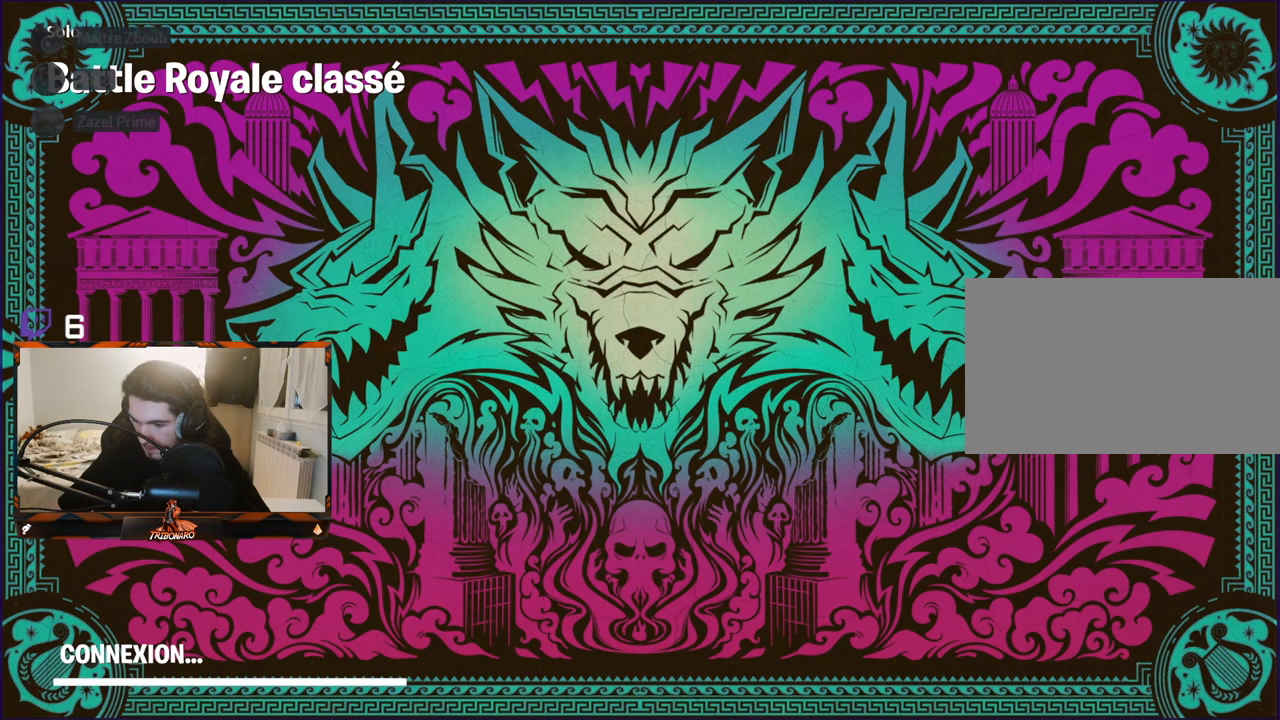
{"keys": [], "mouse": [], "mouse_move": "right", "events": []}
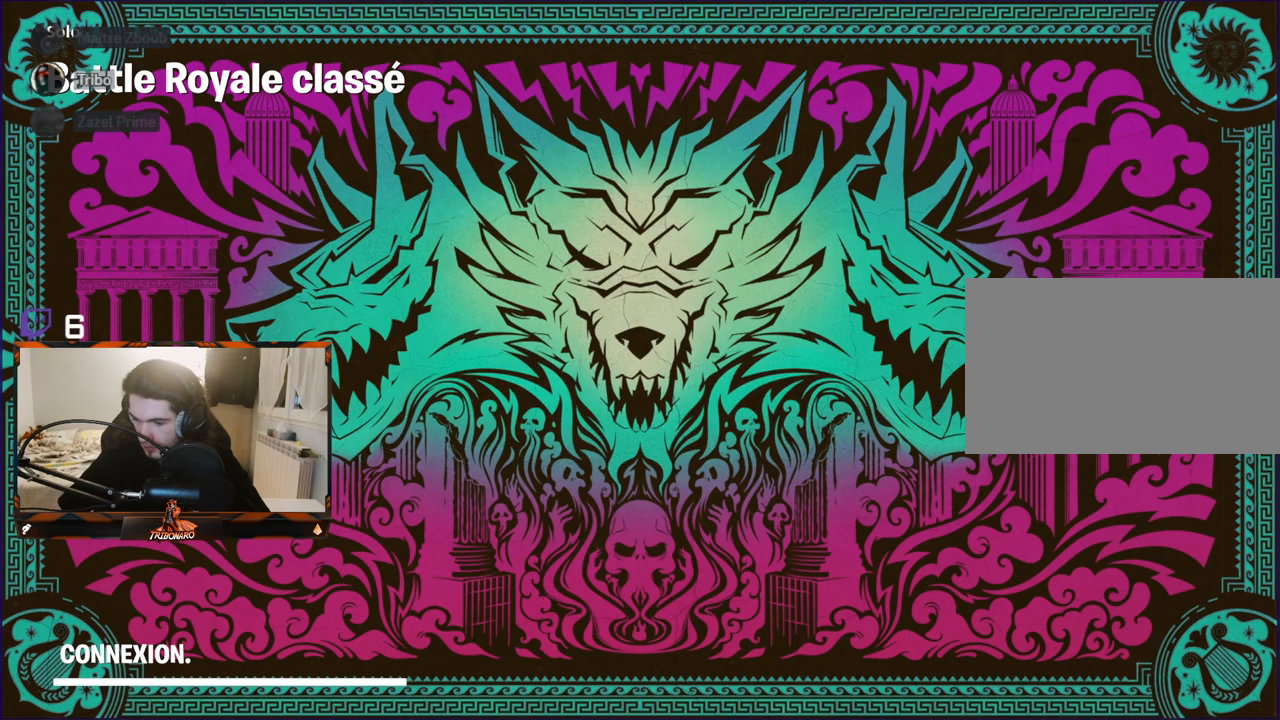
{"keys": [], "mouse": [], "mouse_move": "down-left", "events": []}
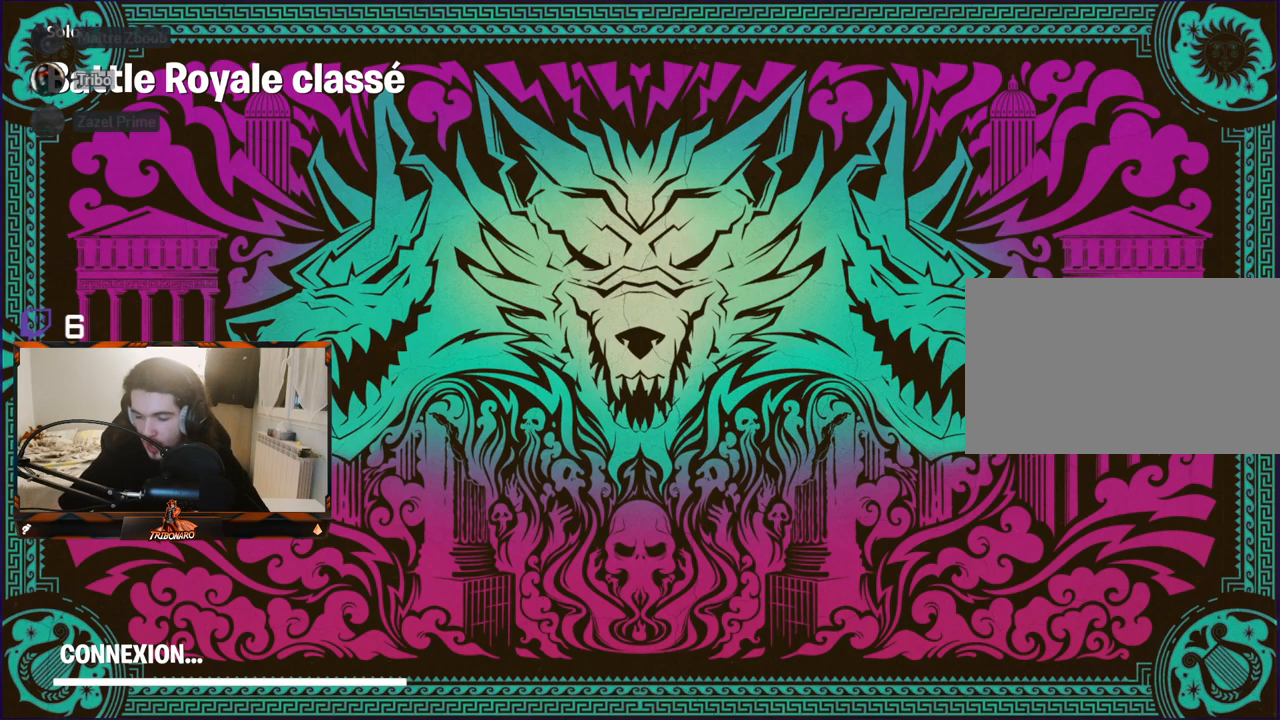
{"keys": [], "mouse": [], "mouse_move": "up-left", "events": []}
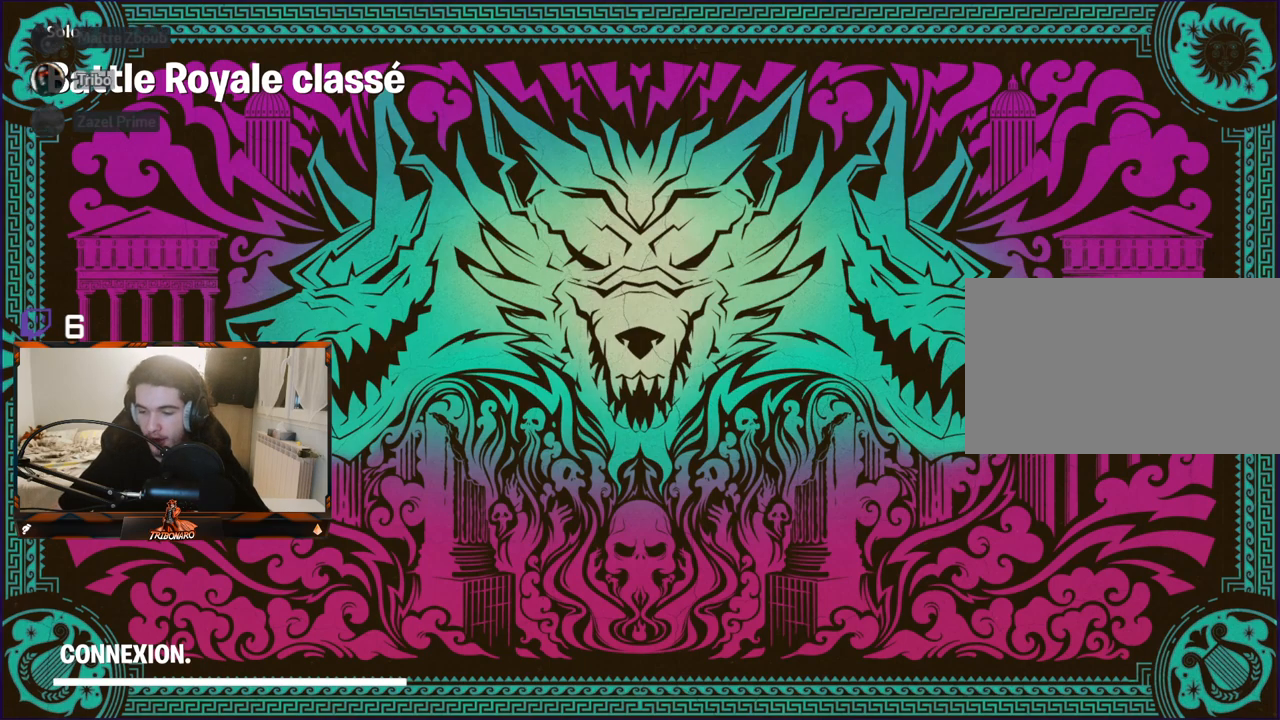
{"keys": [], "mouse": [], "mouse_move": "down", "events": []}
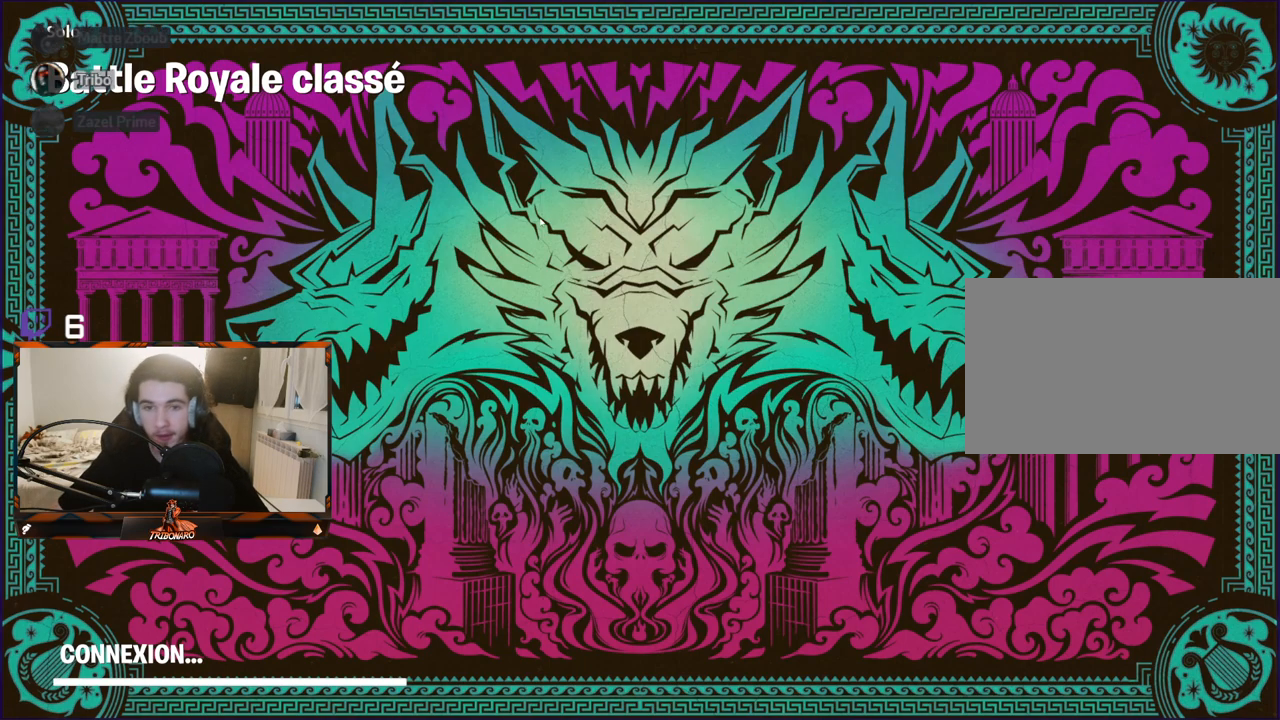
{"keys": [], "mouse": [], "mouse_move": "still", "events": []}
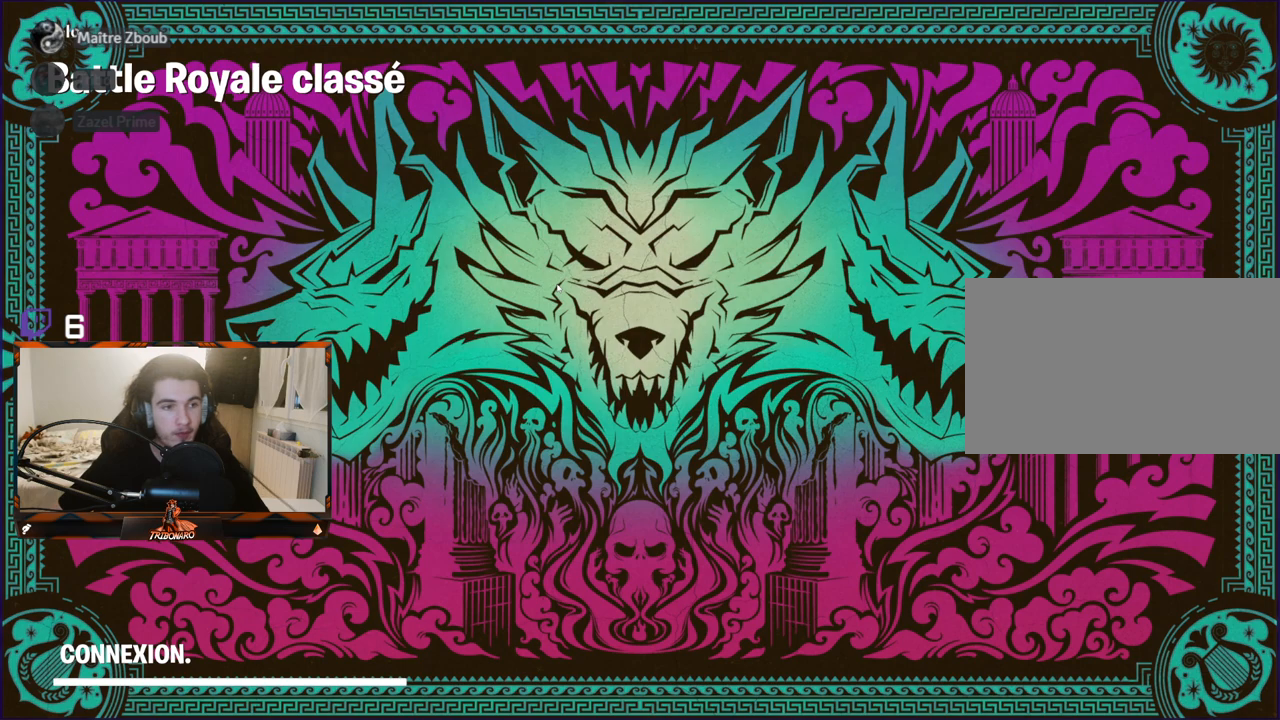
{"keys": [], "mouse": [], "mouse_move": "down-left", "events": []}
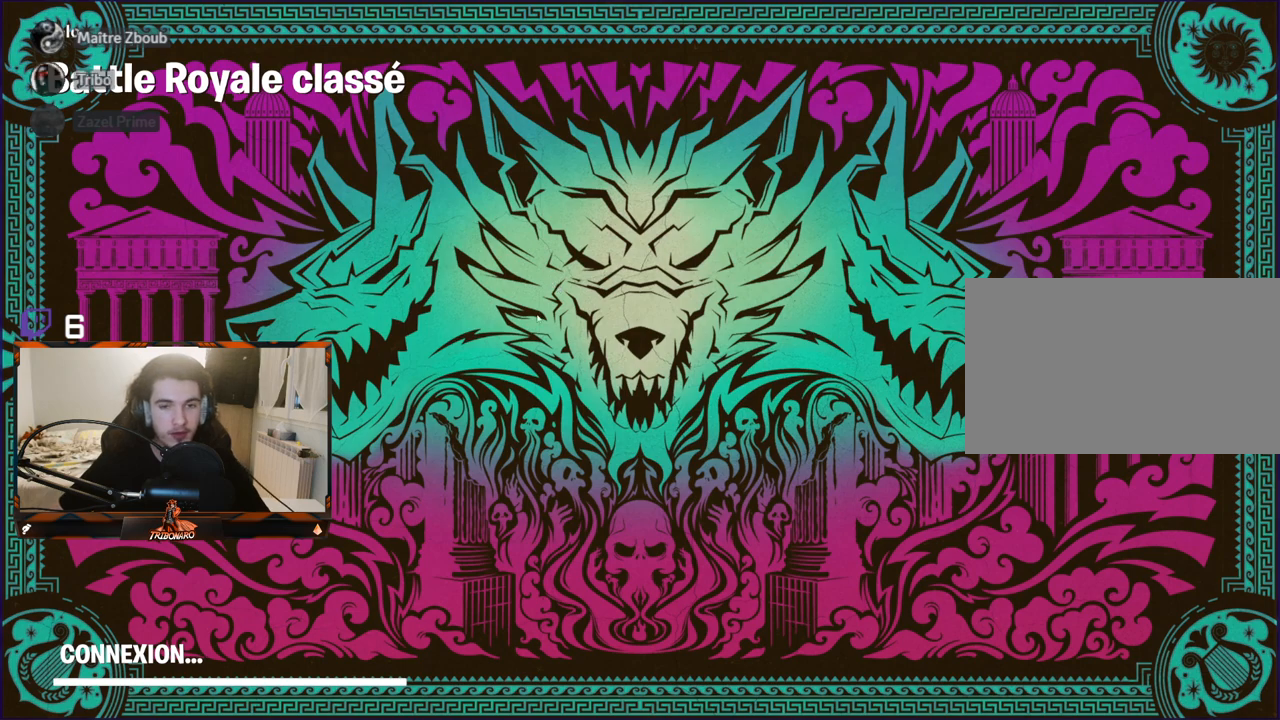
{"keys": [], "mouse": [], "mouse_move": "still", "events": []}
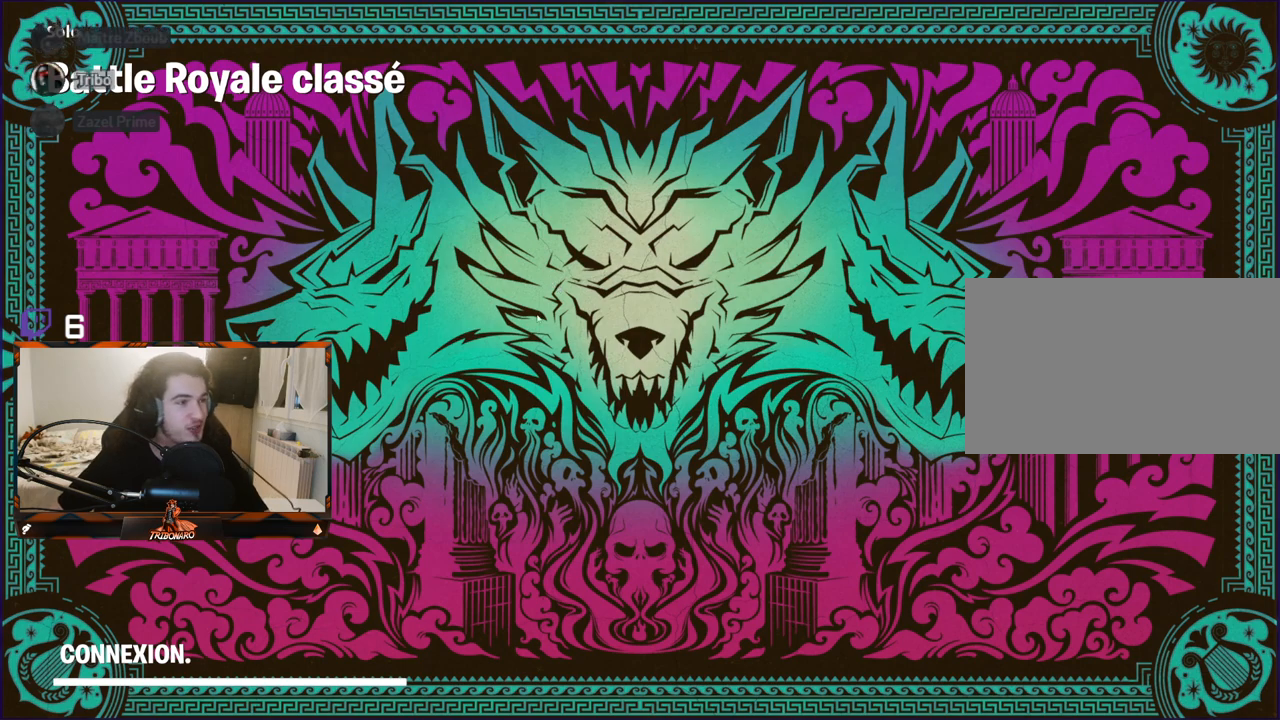
{"keys": [], "mouse": [], "mouse_move": "still", "events": []}
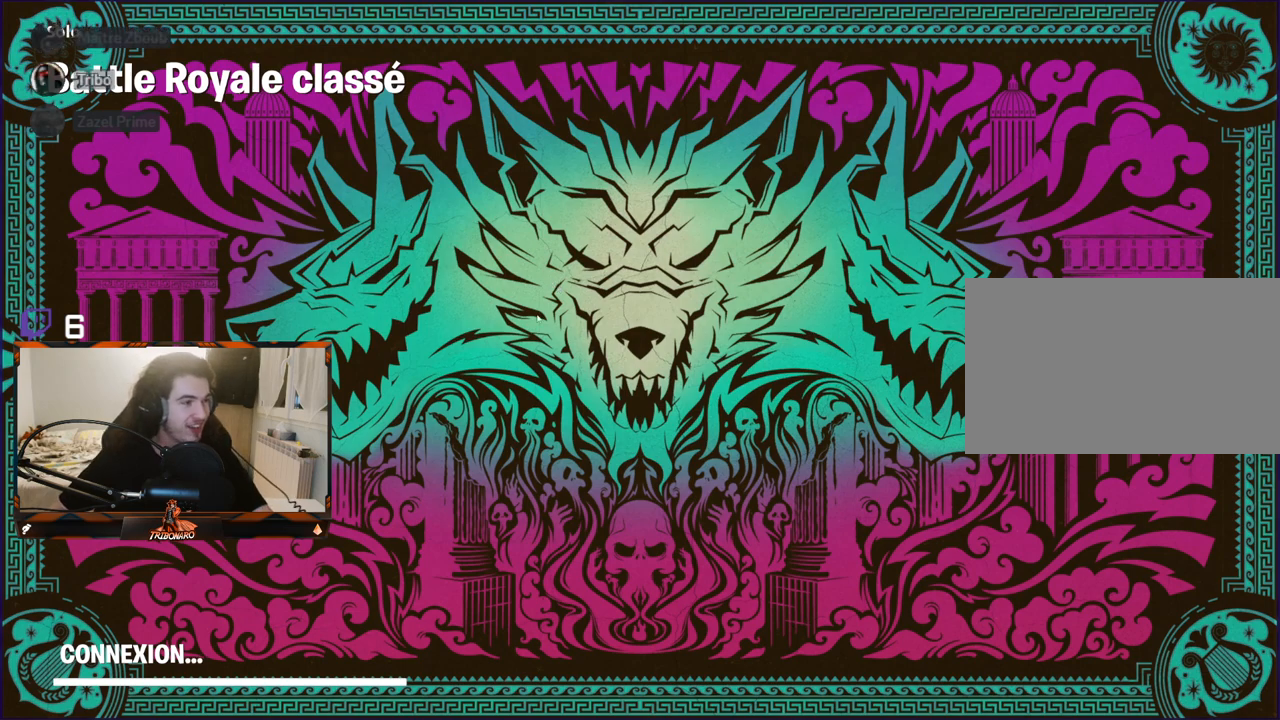
{"keys": [], "mouse": [], "mouse_move": "down-left", "events": []}
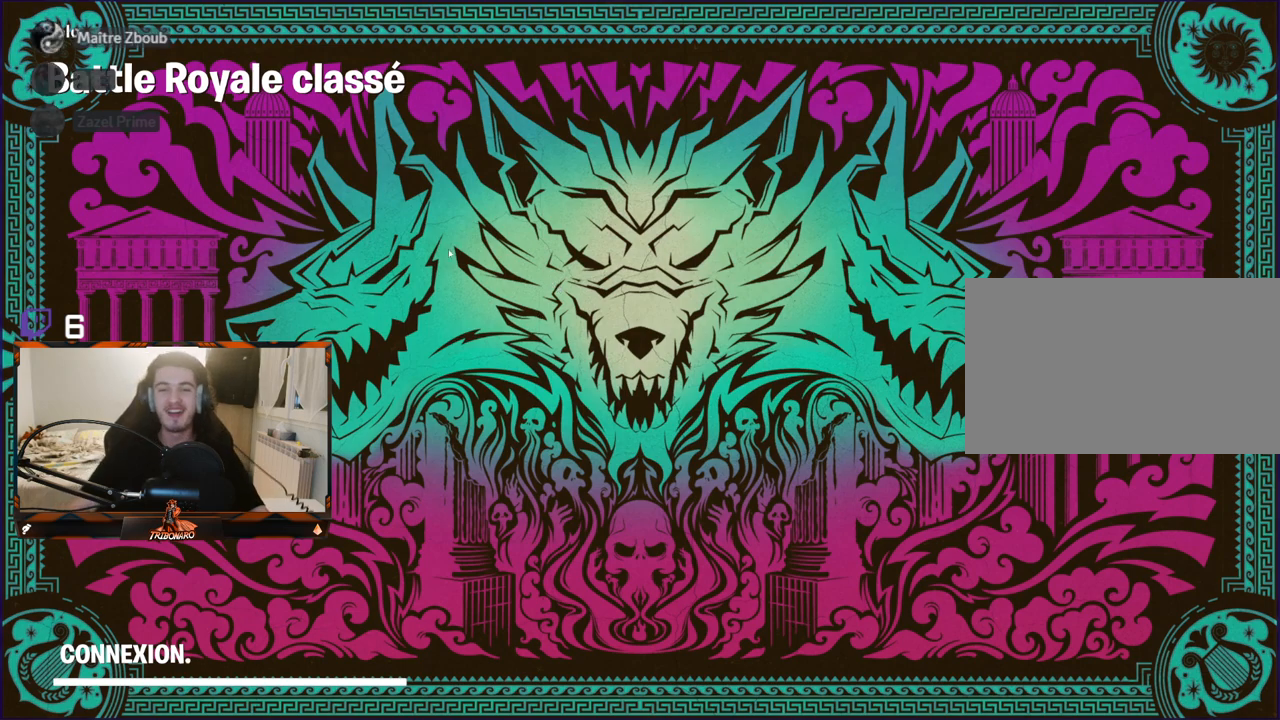
{"keys": [], "mouse": [], "mouse_move": "down-right", "events": [[117, "mouse_left", "down"], [217, "mouse_left", "up"]]}
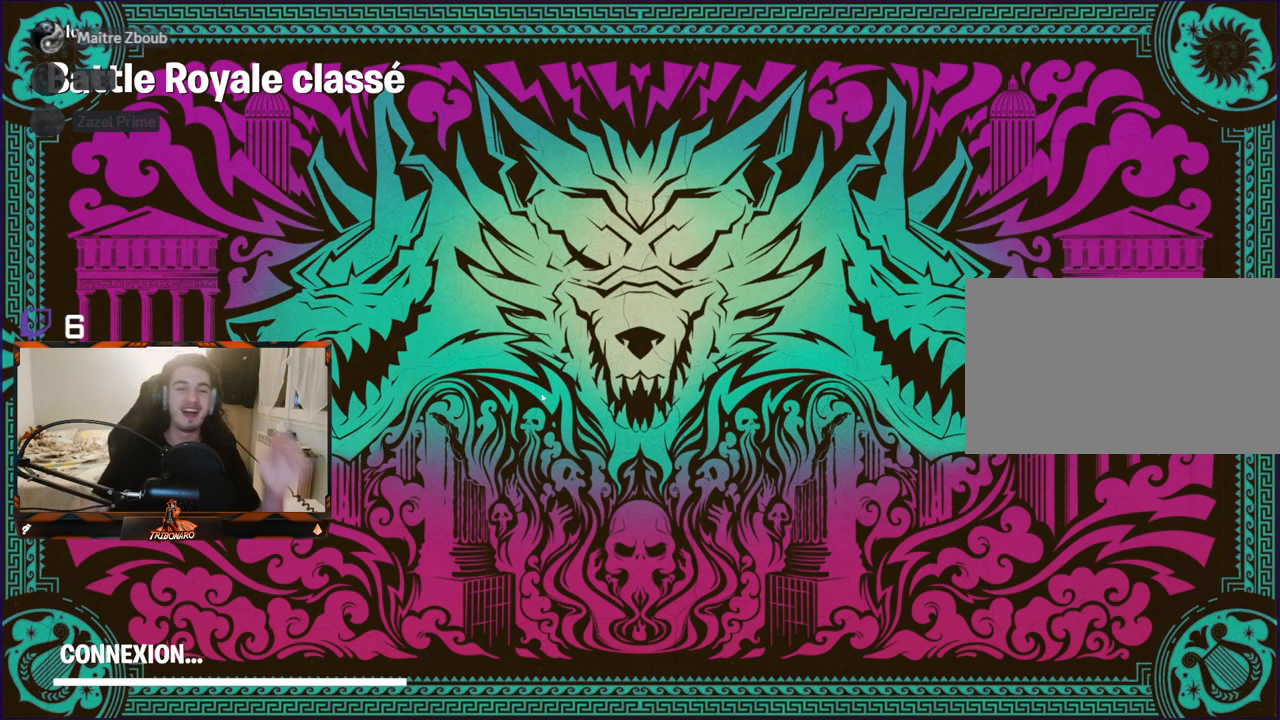
{"keys": [], "mouse": [], "mouse_move": "still", "events": []}
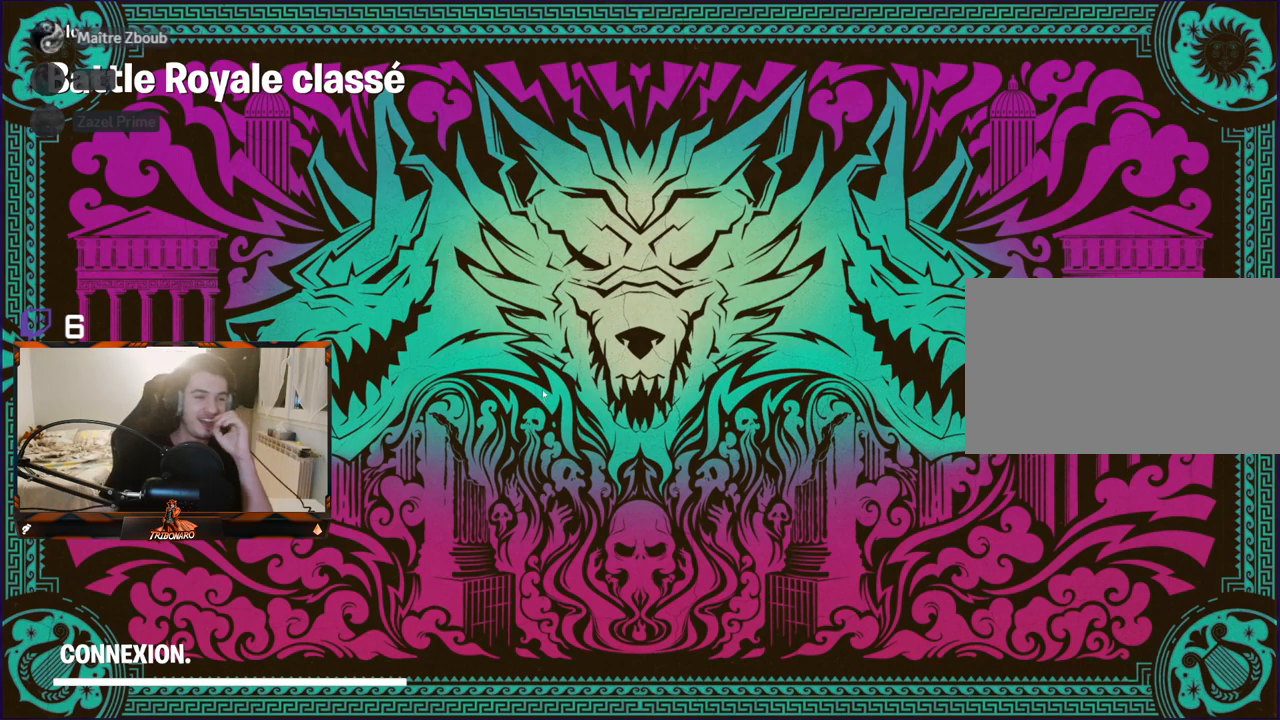
{"keys": [], "mouse": [], "mouse_move": "still", "events": [[283, "mouse_left", "down"], [383, "mouse_left", "up"]]}
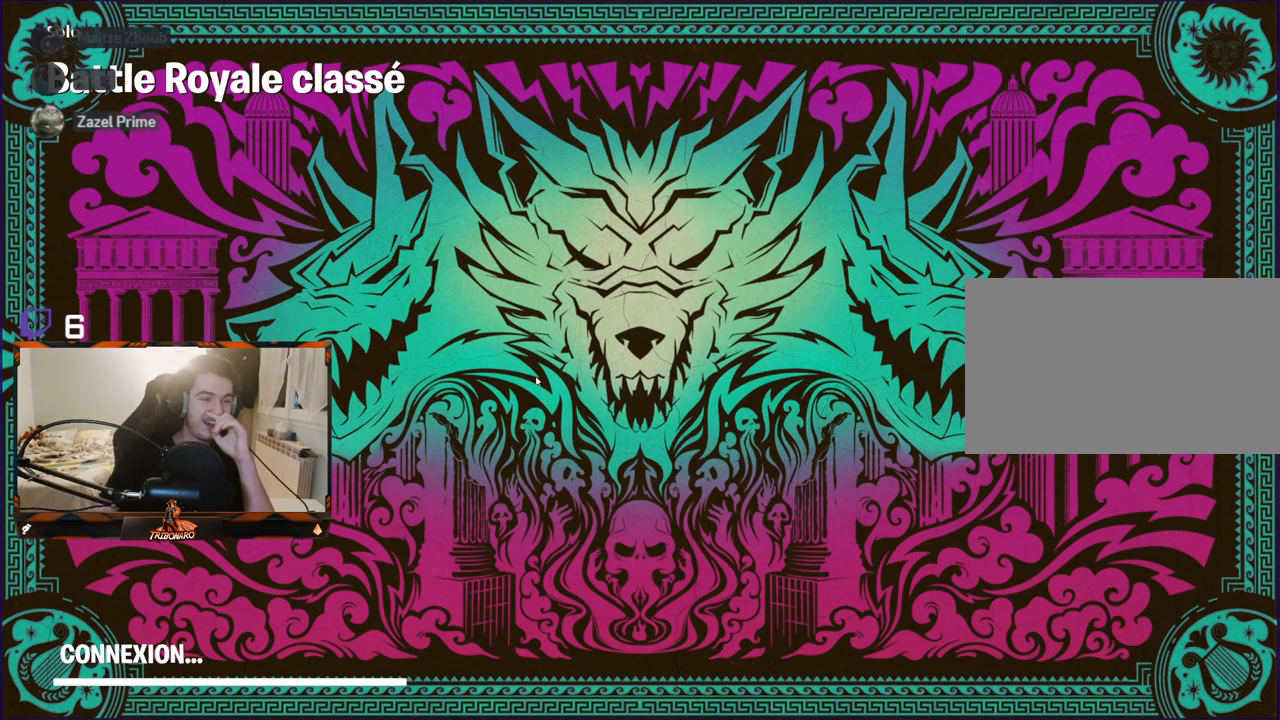
{"keys": [], "mouse": [], "mouse_move": "still", "events": []}
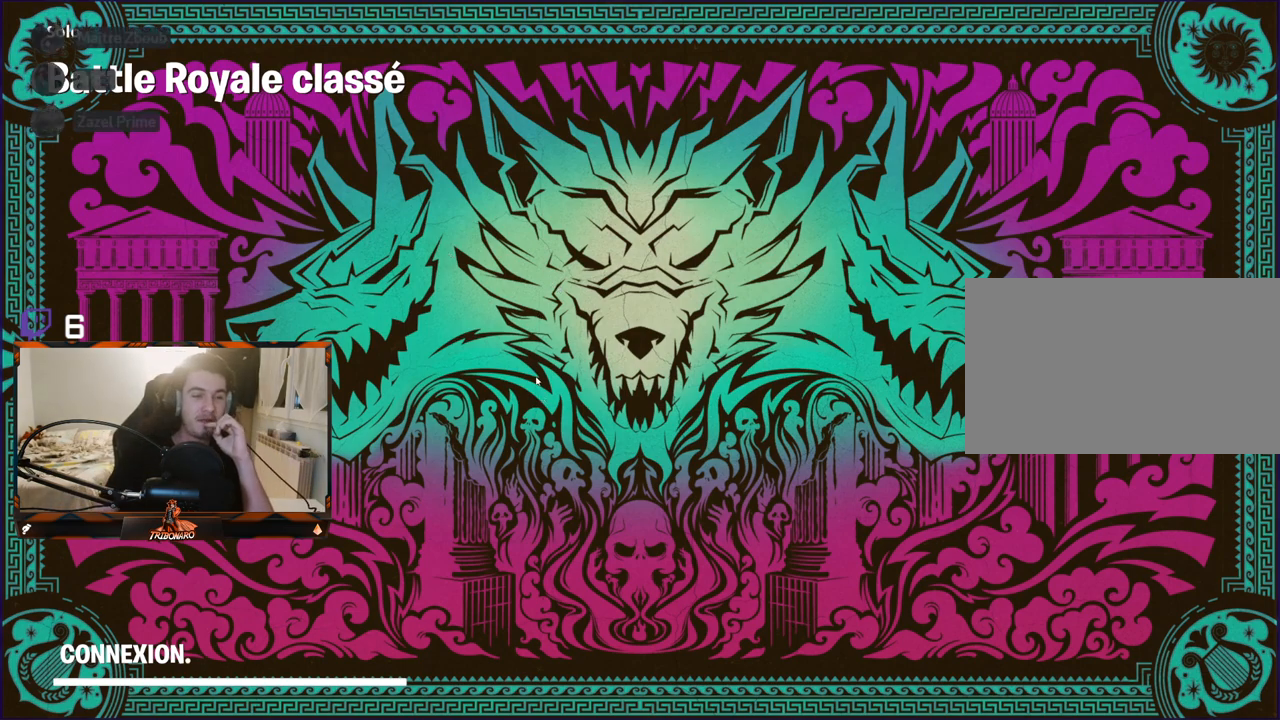
{"keys": [], "mouse": [], "mouse_move": "still", "events": []}
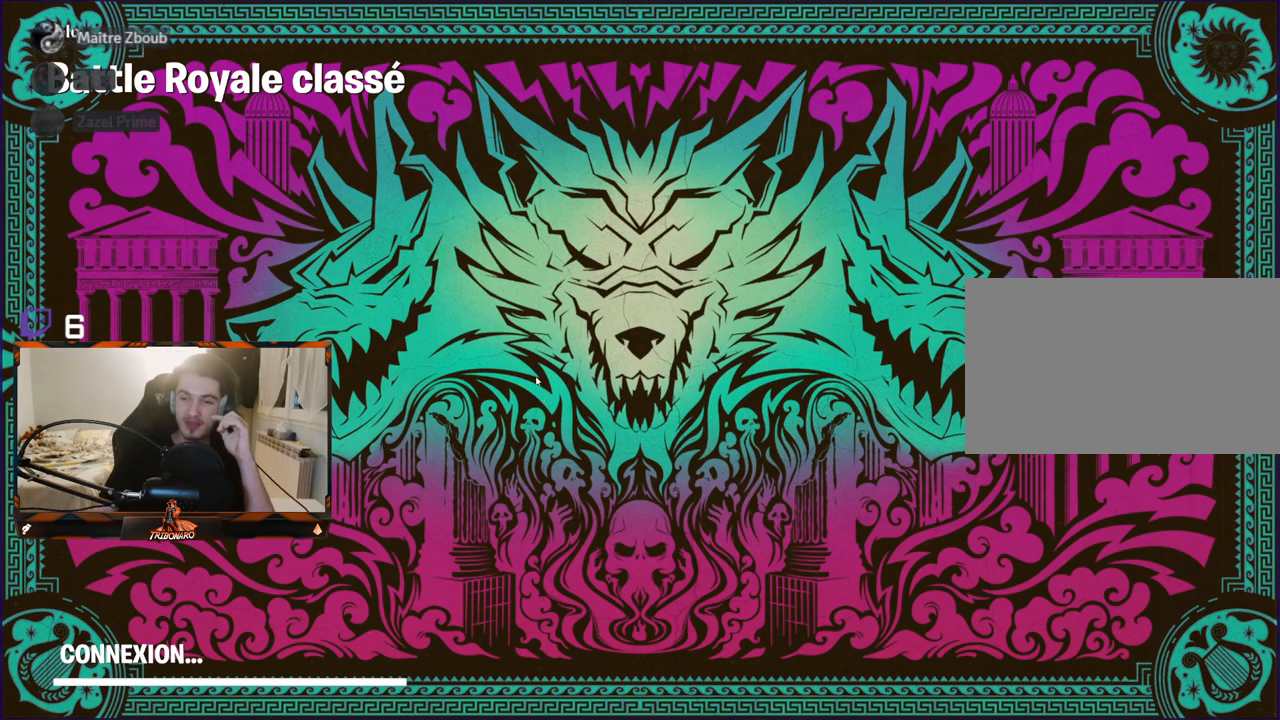
{"keys": [], "mouse": [], "mouse_move": "still", "events": []}
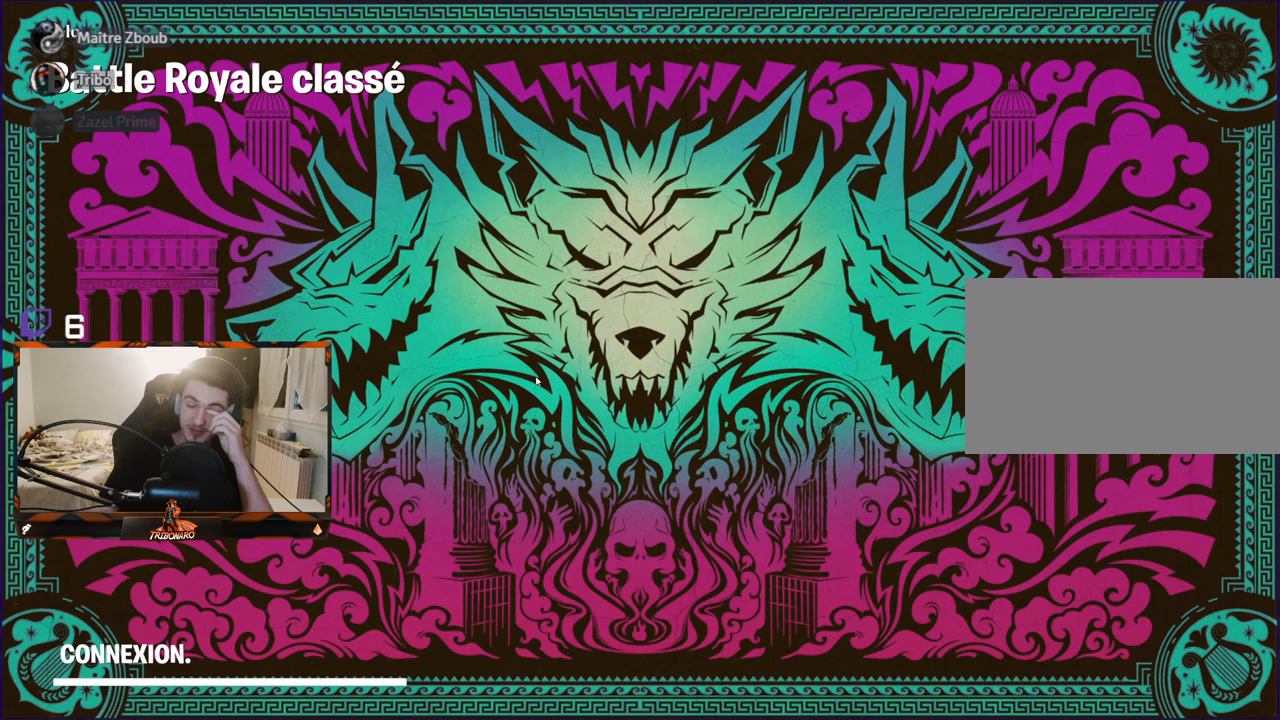
{"keys": [], "mouse": [], "mouse_move": "still", "events": []}
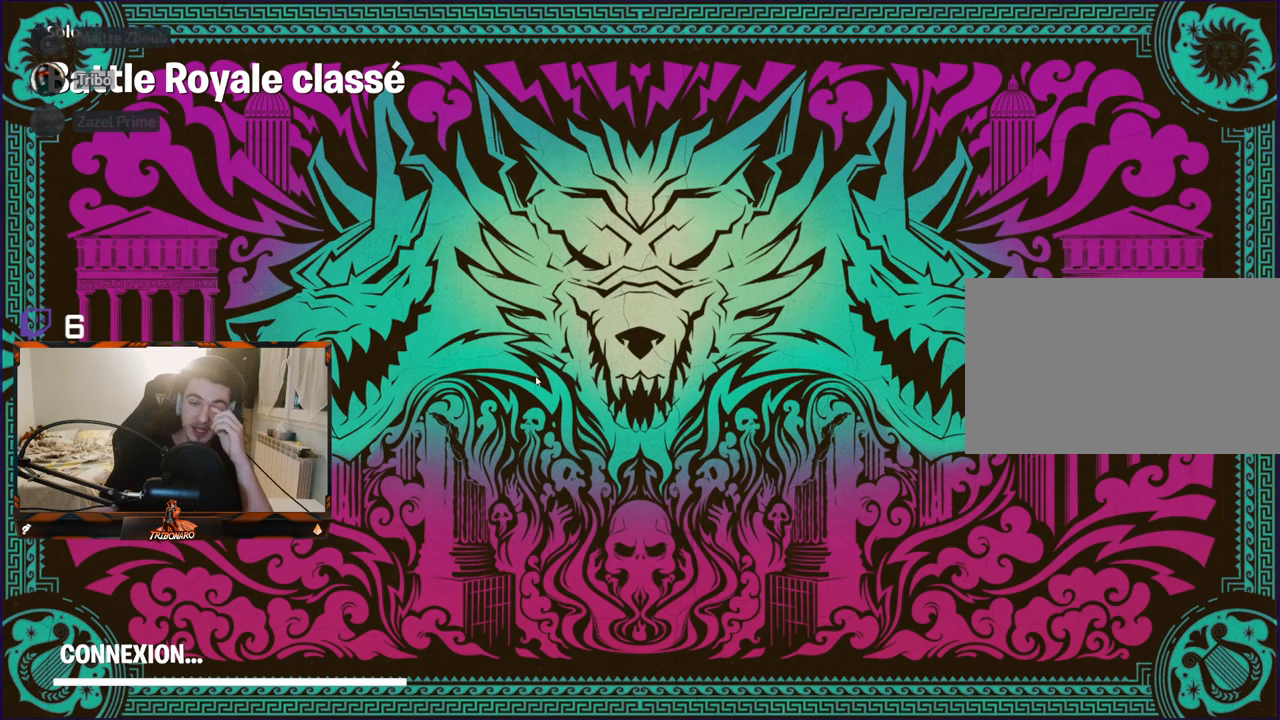
{"keys": [], "mouse": [], "mouse_move": "still", "events": []}
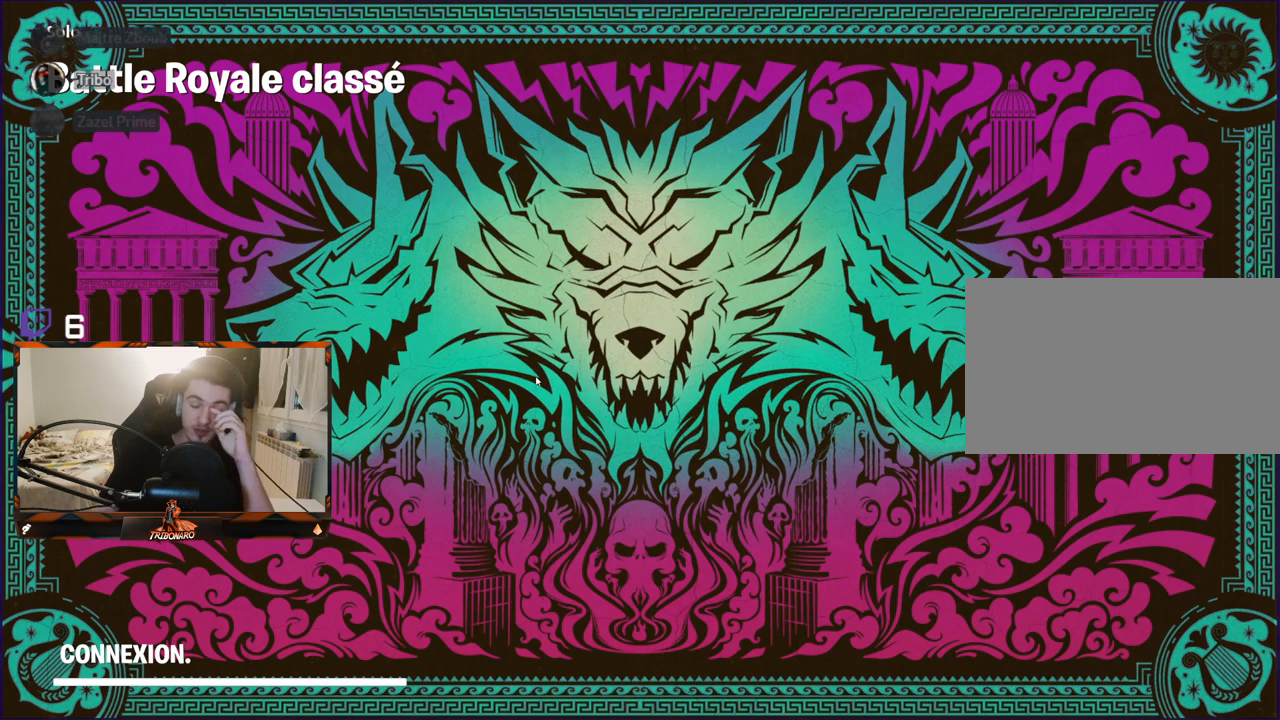
{"keys": [], "mouse": [], "mouse_move": "still", "events": []}
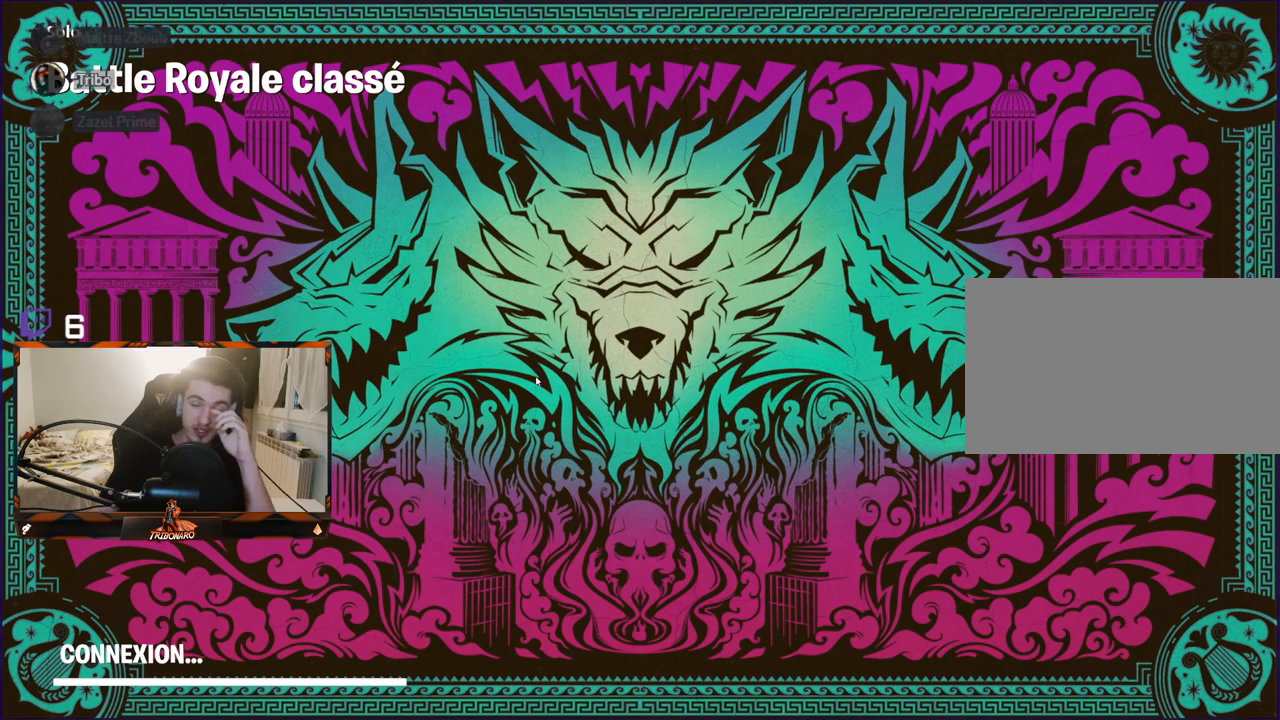
{"keys": [], "mouse": ["left"], "mouse_move": "still", "events": [[483, "mouse_left", "down"]]}
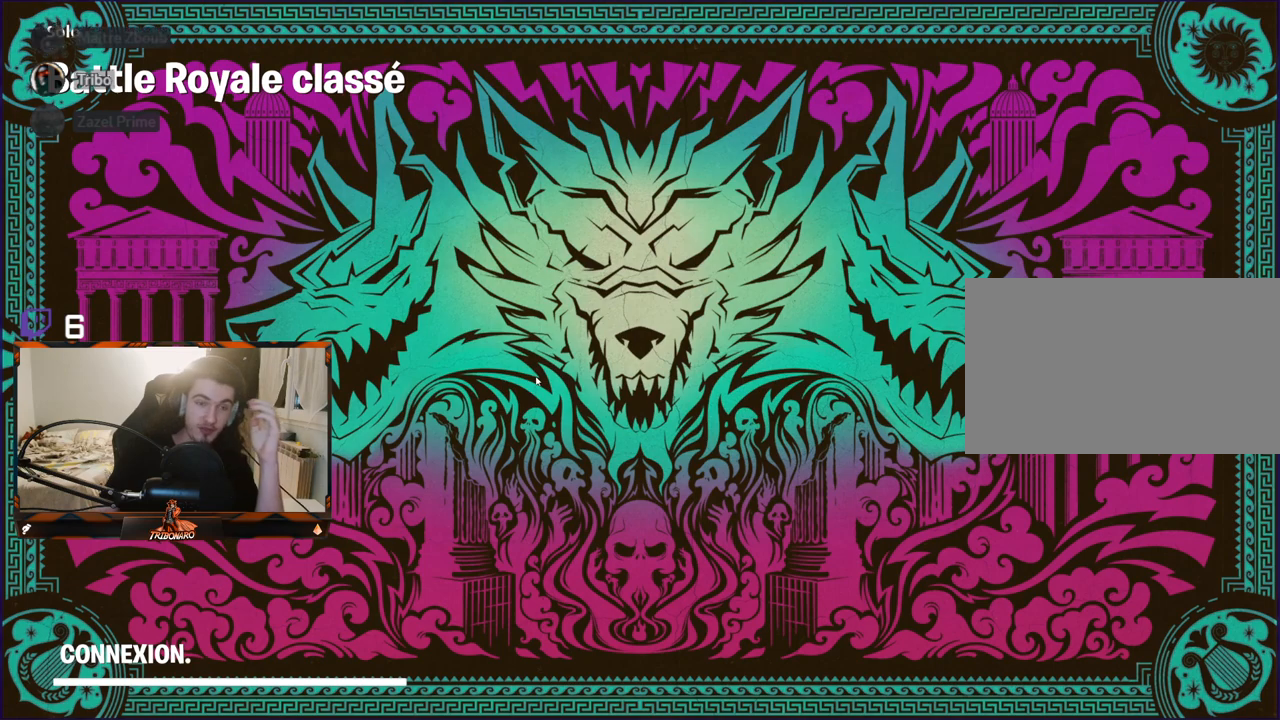
{"keys": [], "mouse": [], "mouse_move": "still", "events": [[133, "mouse_left", "up"]]}
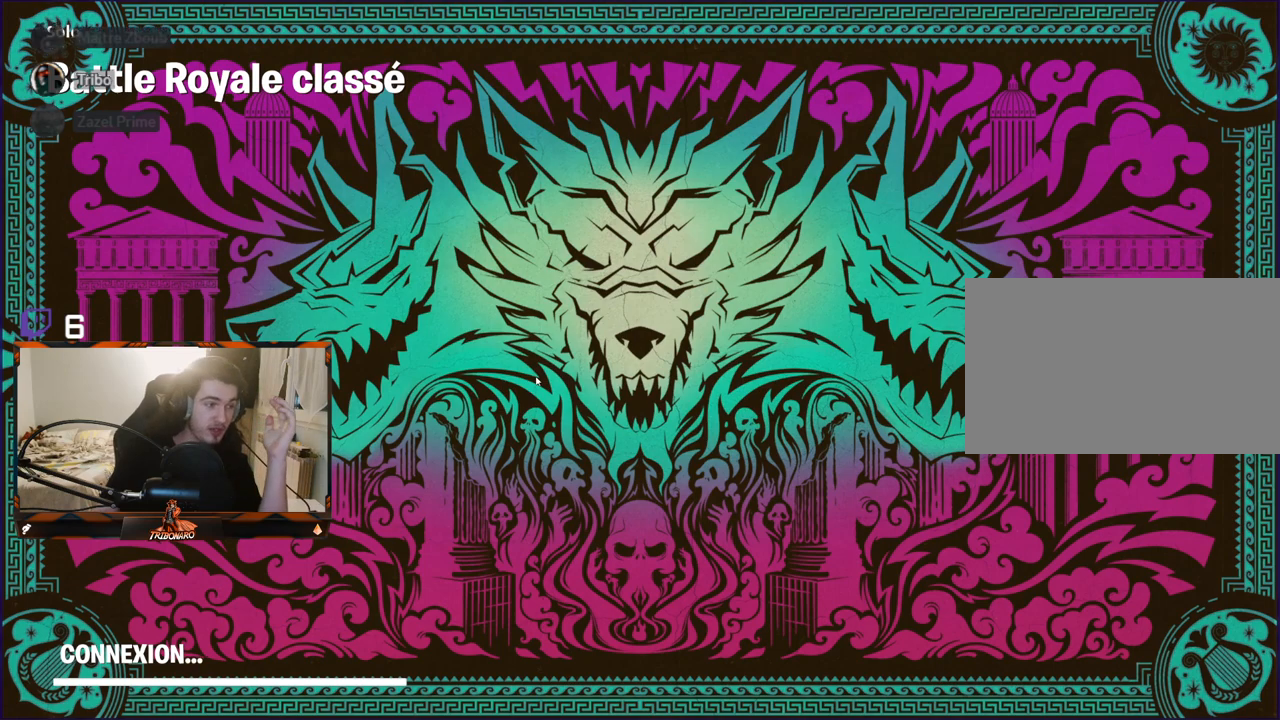
{"keys": [], "mouse": [], "mouse_move": "still", "events": []}
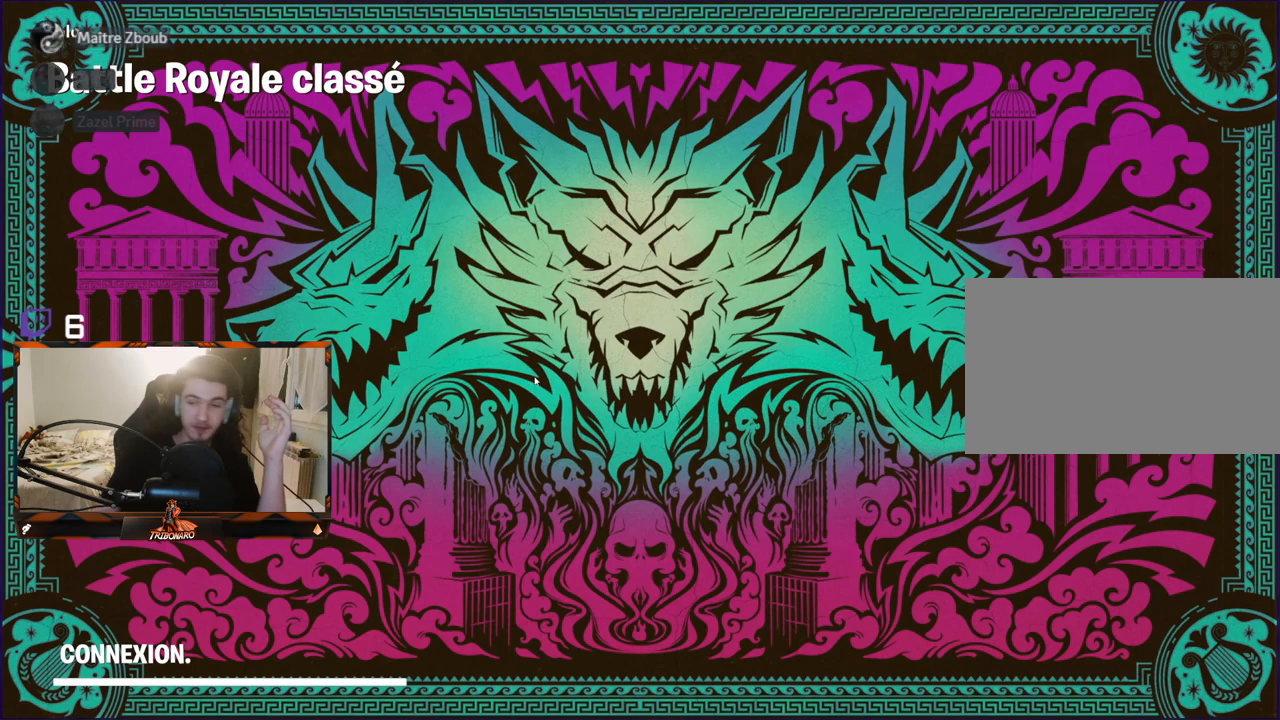
{"keys": [], "mouse": [], "mouse_move": "still", "events": []}
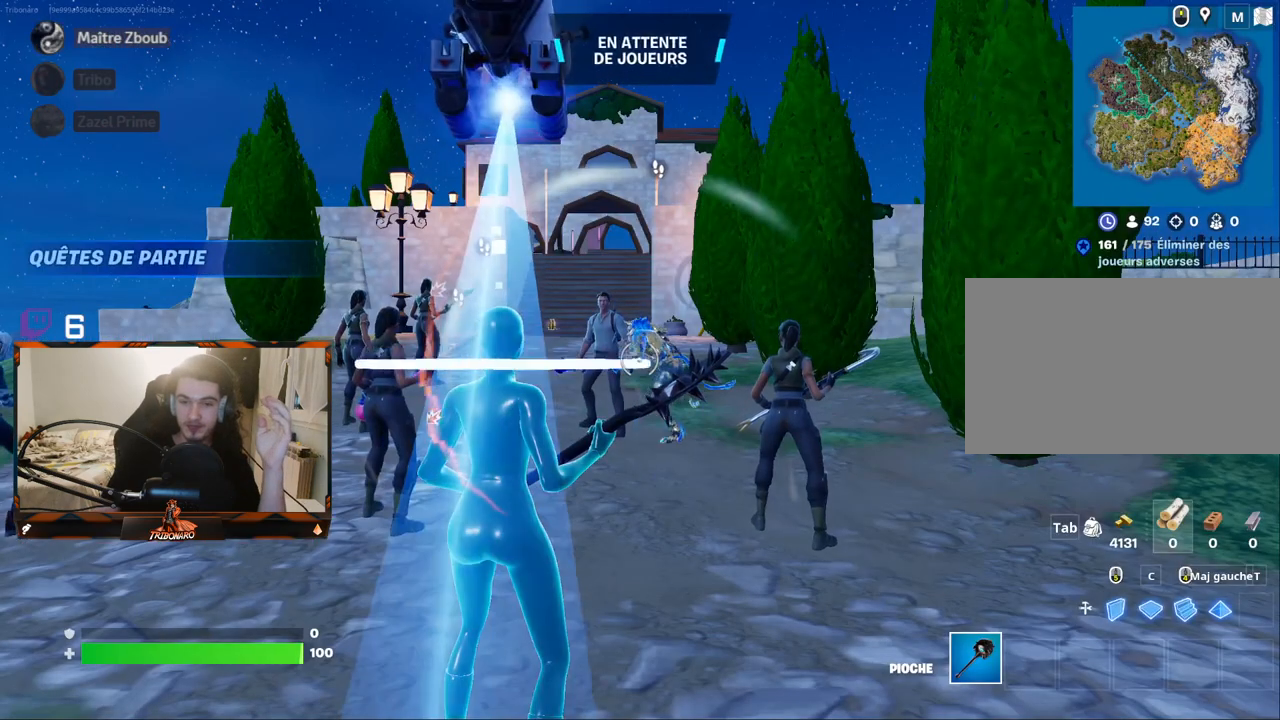
{"keys": [], "mouse": [], "mouse_move": "still", "events": []}